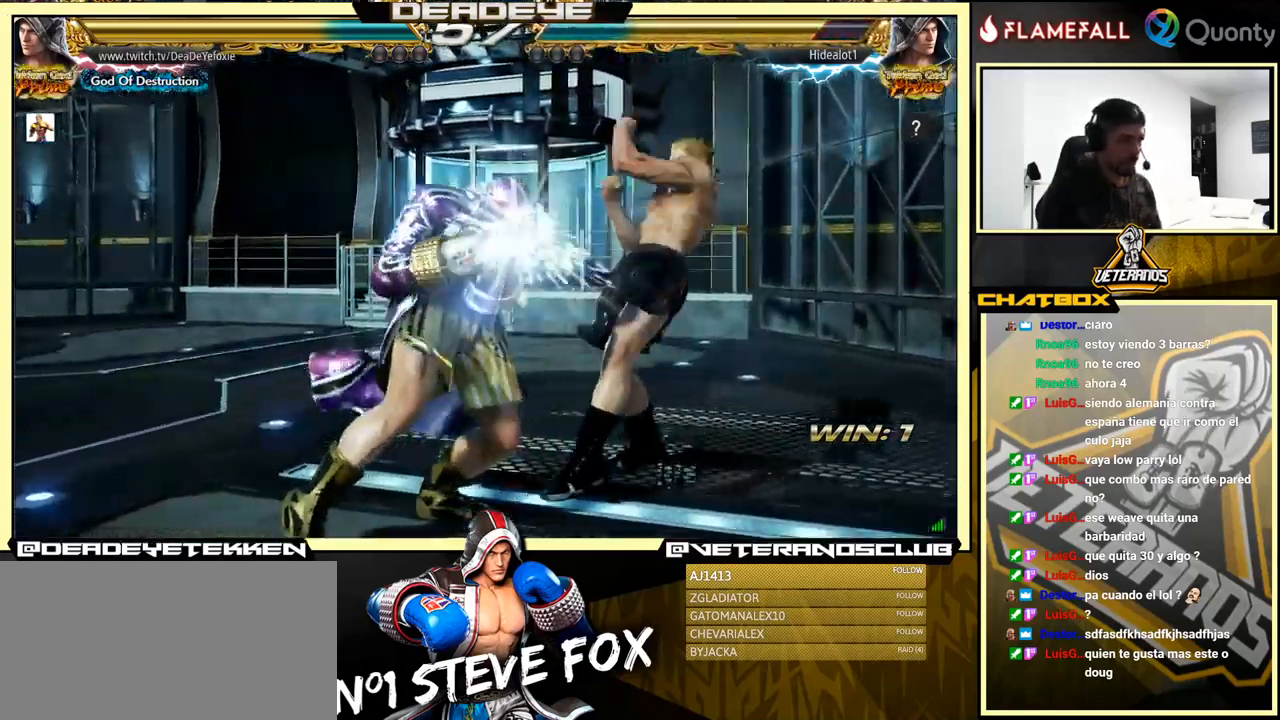
Gameplay with a controller (arcade stick); each line is a JSON object with the inputs held at the frame after it. "events" lists button and stick changes between this image and that frame as [ms after this image, input, new state], when the widget could be followed in between. Not read: L3 R3.
{"buttons": [], "left_stick": "right", "events": [[134, "TRIANGLE", "down"], [200, "TRIANGLE", "up"]]}
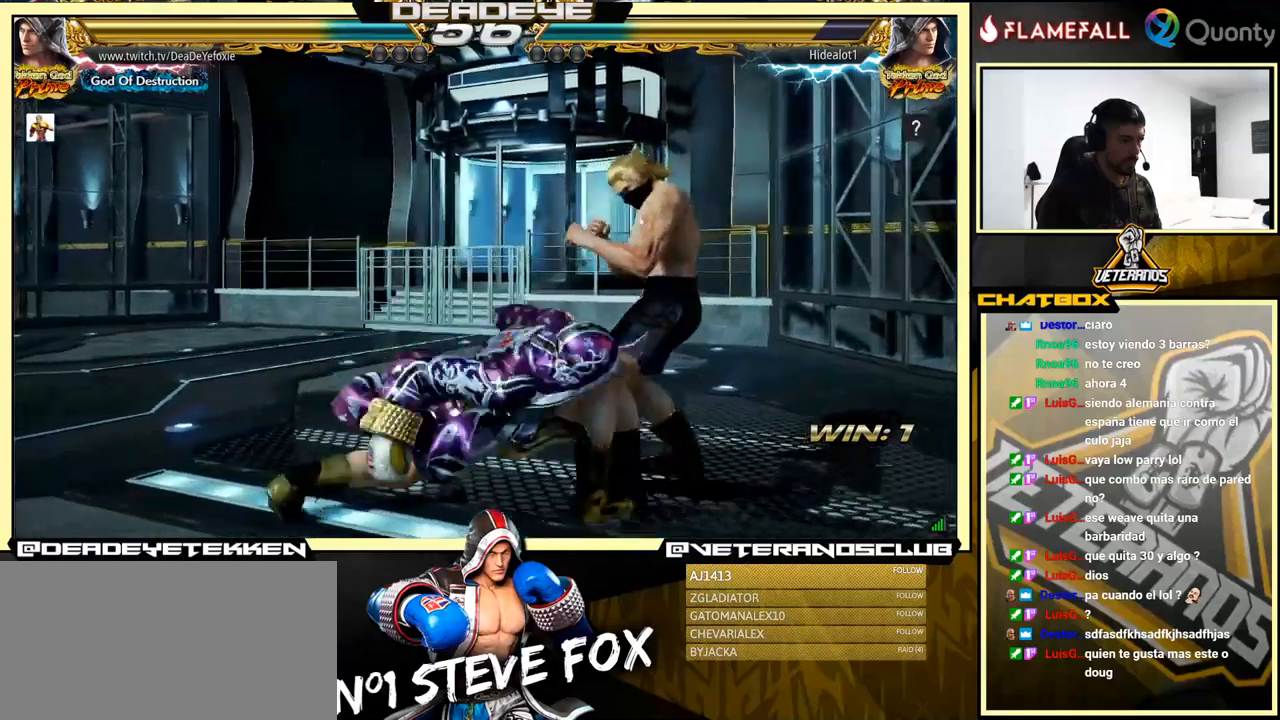
{"buttons": ["SQUARE"], "left_stick": "left", "events": [[400, "left_stick", "center"], [450, "left_stick", "left"], [500, "SQUARE", "down"]]}
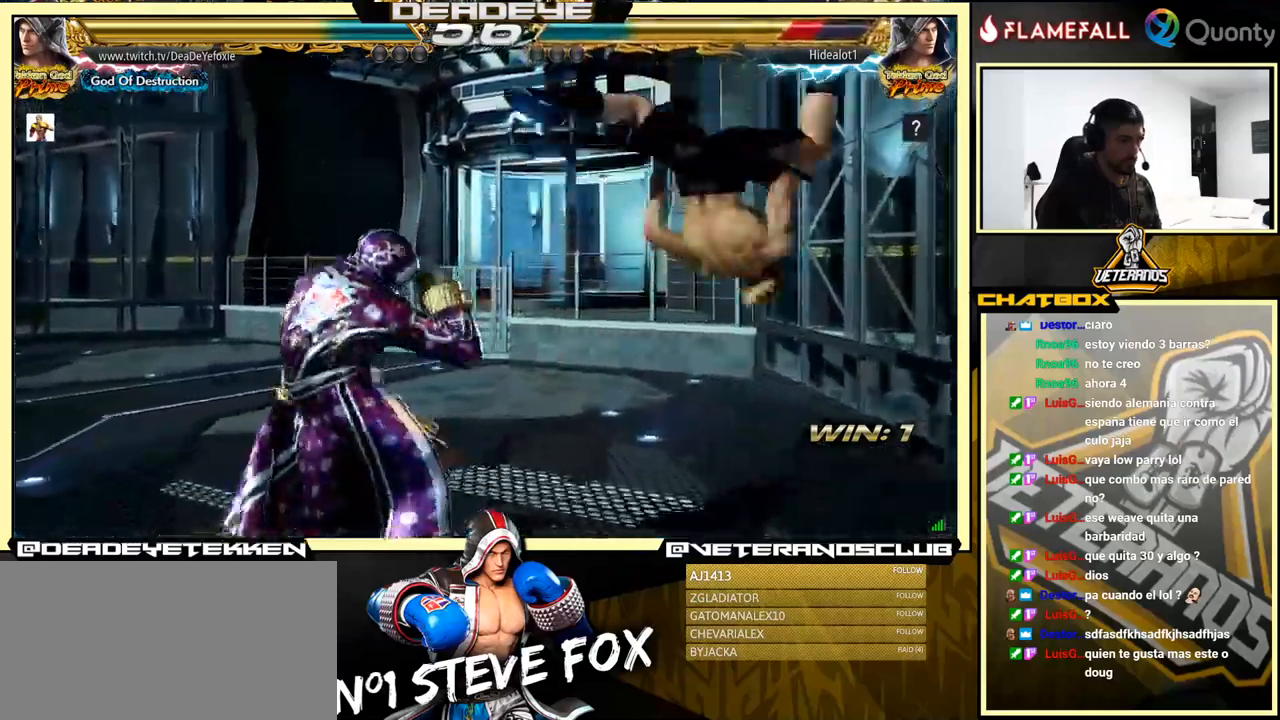
{"buttons": [], "left_stick": "left", "events": [[34, "SQUARE", "up"], [400, "SQUARE", "down"], [400, "TRIANGLE", "down"], [450, "SQUARE", "up"], [467, "TRIANGLE", "up"]]}
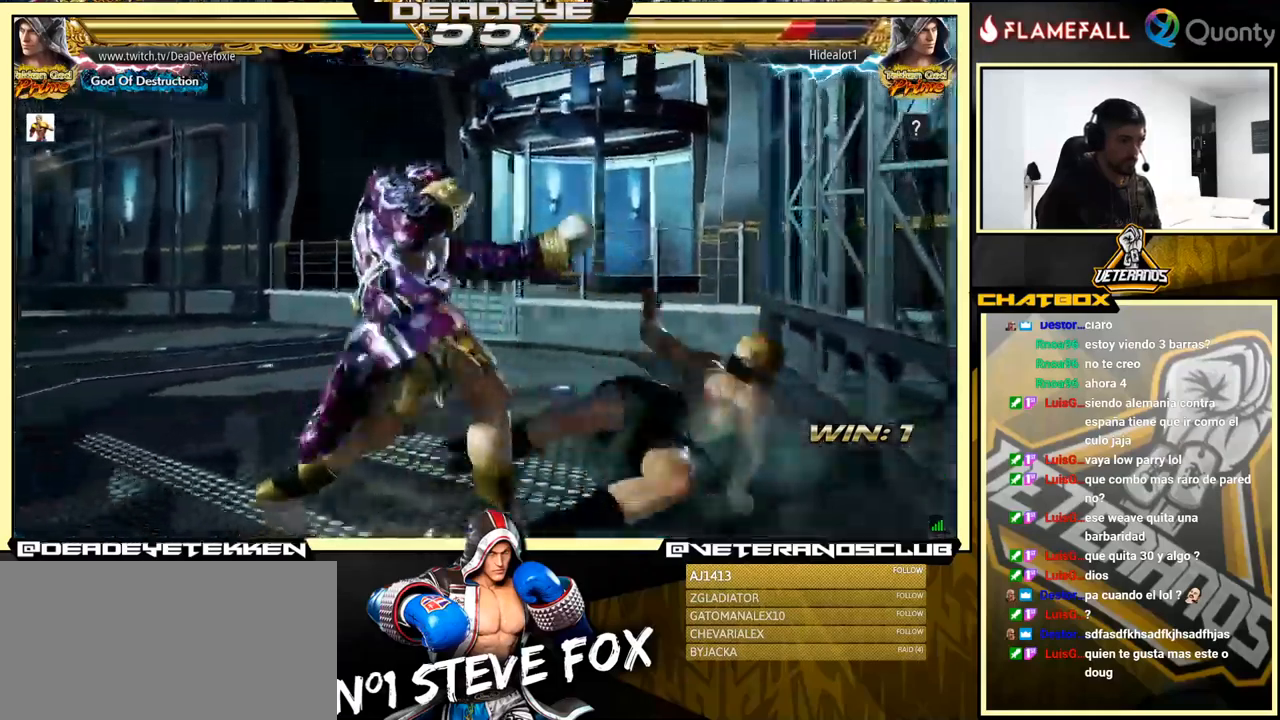
{"buttons": [], "left_stick": "left", "events": [[100, "SQUARE", "down"], [100, "TRIANGLE", "down"], [167, "SQUARE", "up"], [167, "TRIANGLE", "up"], [217, "SQUARE", "down"], [217, "TRIANGLE", "down"], [267, "SQUARE", "up"], [267, "TRIANGLE", "up"], [334, "SQUARE", "down"], [334, "TRIANGLE", "down"], [367, "SQUARE", "up"], [367, "TRIANGLE", "up"], [434, "SQUARE", "down"], [434, "TRIANGLE", "down"], [484, "SQUARE", "up"], [484, "TRIANGLE", "up"]]}
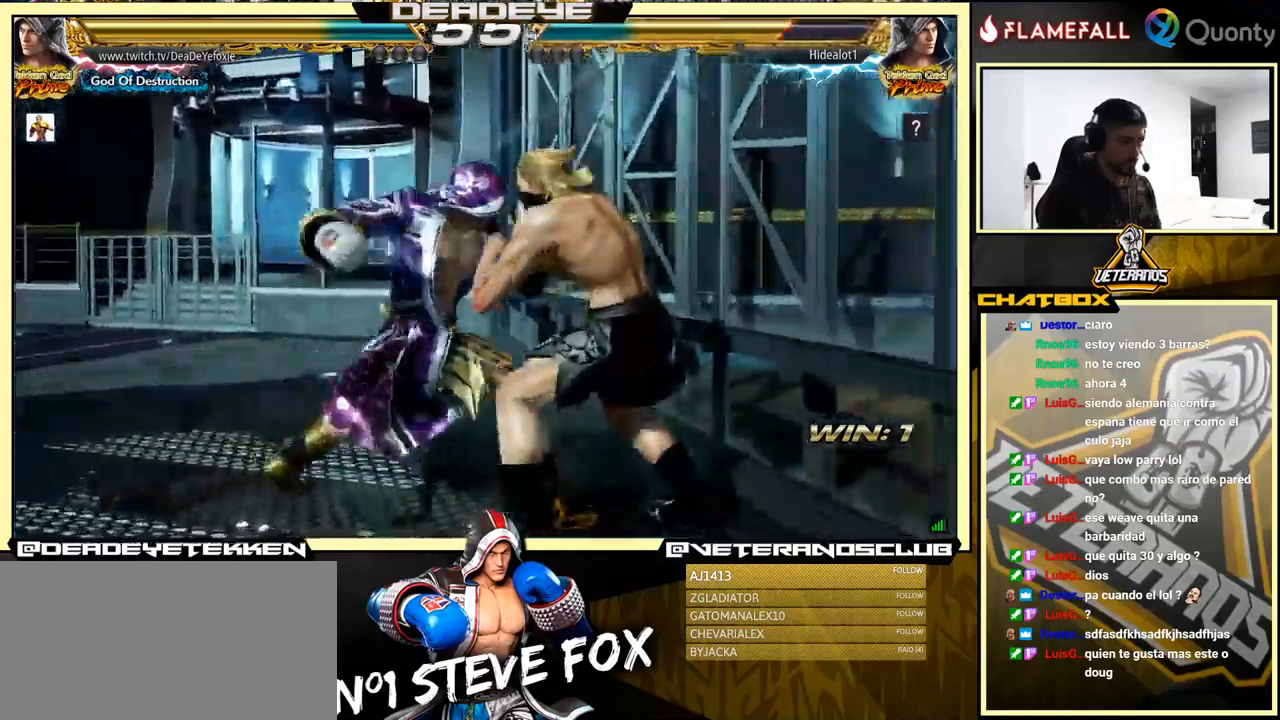
{"buttons": [], "left_stick": "left", "events": [[50, "SQUARE", "down"], [50, "TRIANGLE", "down"], [84, "TRIANGLE", "up"], [100, "SQUARE", "up"], [134, "SQUARE", "down"], [150, "TRIANGLE", "down"], [200, "SQUARE", "up"], [200, "TRIANGLE", "up"], [234, "SQUARE", "down"], [267, "TRIANGLE", "down"], [334, "SQUARE", "up"], [367, "TRIANGLE", "up"]]}
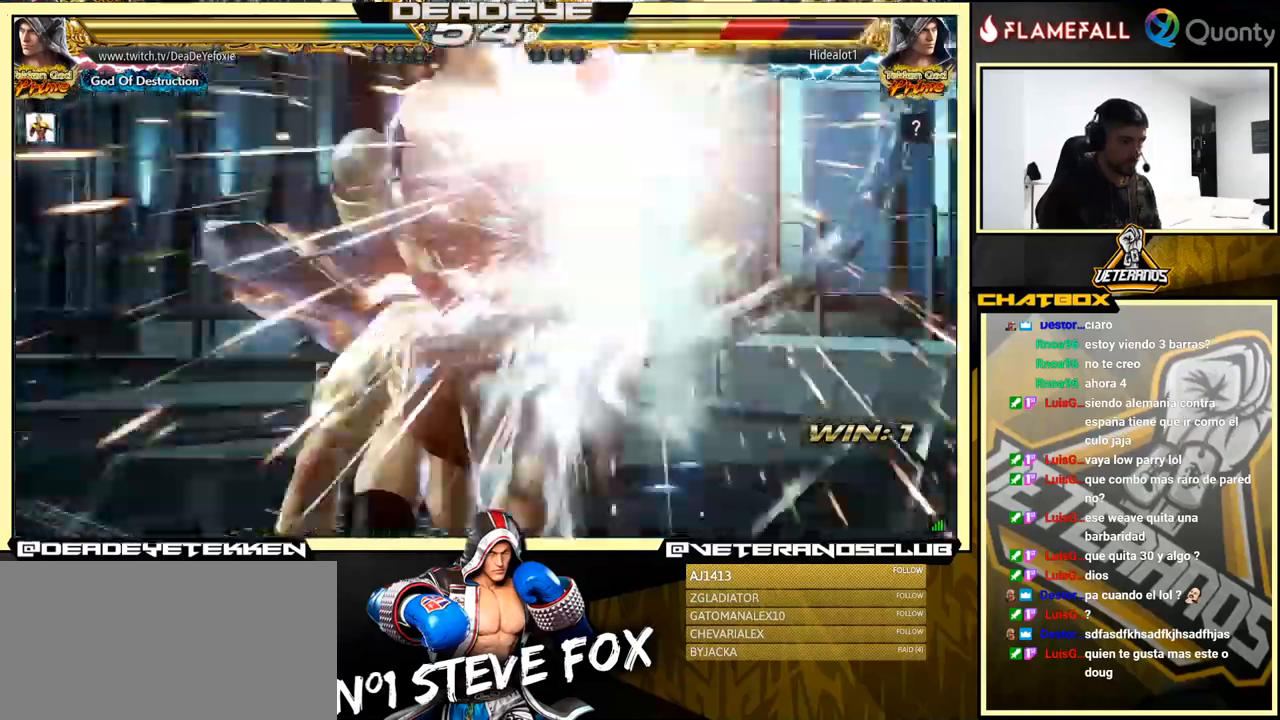
{"buttons": [], "left_stick": "center", "events": [[234, "left_stick", "down-left"], [384, "left_stick", "center"]]}
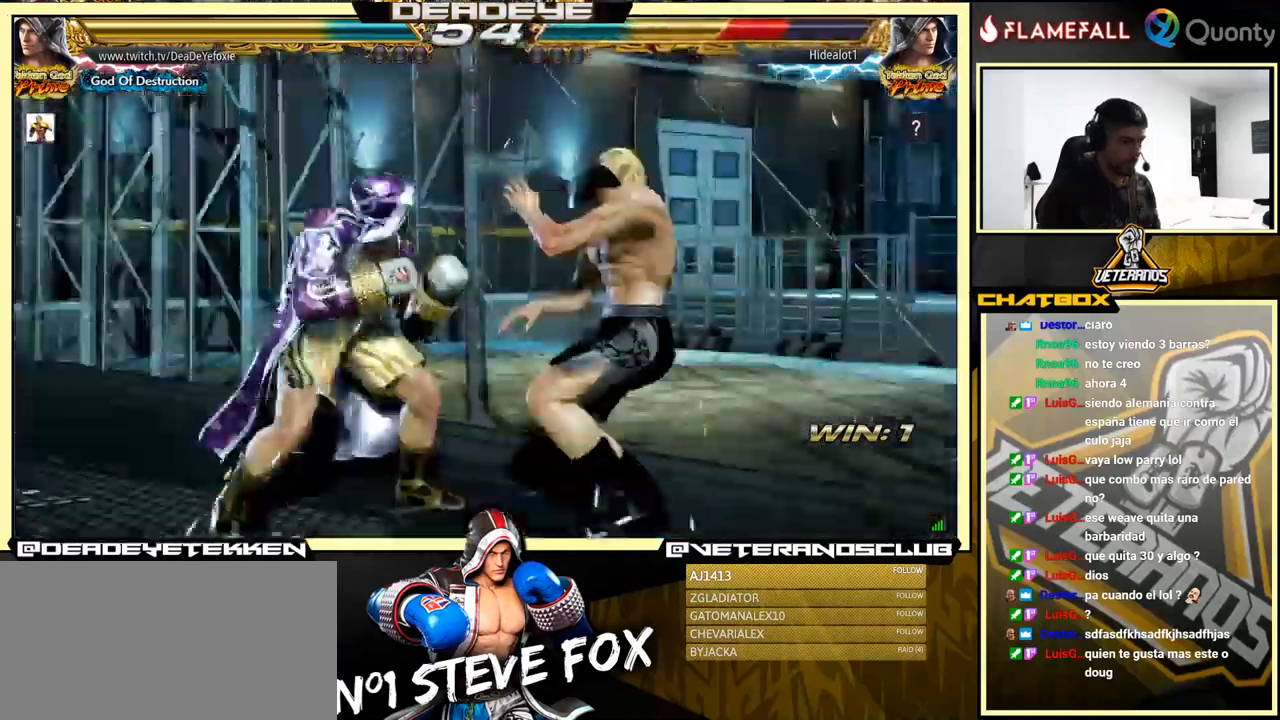
{"buttons": ["SQUARE"], "left_stick": "left", "events": [[100, "left_stick", "down-right"], [167, "SQUARE", "down"], [217, "SQUARE", "up"], [234, "TRIANGLE", "down"], [250, "left_stick", "center"], [300, "left_stick", "left"], [317, "TRIANGLE", "up"], [500, "SQUARE", "down"]]}
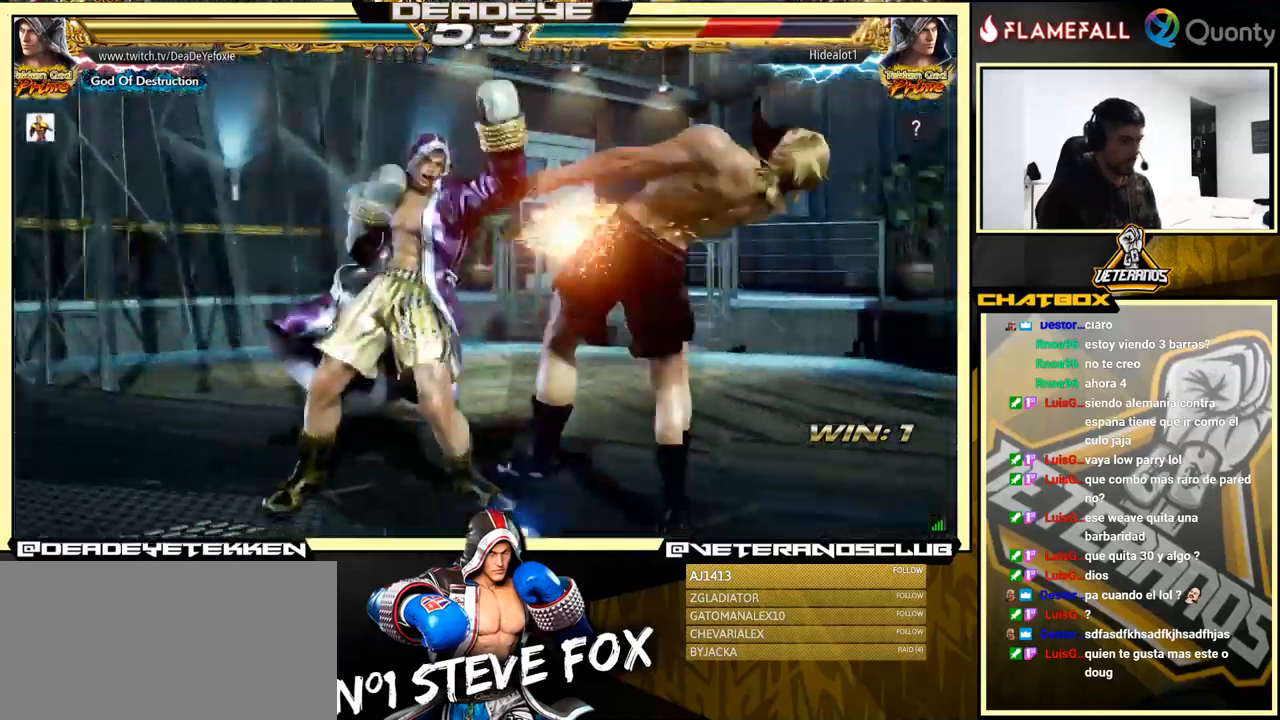
{"buttons": [], "left_stick": "left", "events": [[67, "SQUARE", "up"], [100, "SQUARE", "down"], [250, "SQUARE", "up"], [284, "SQUARE", "down"], [384, "SQUARE", "up"]]}
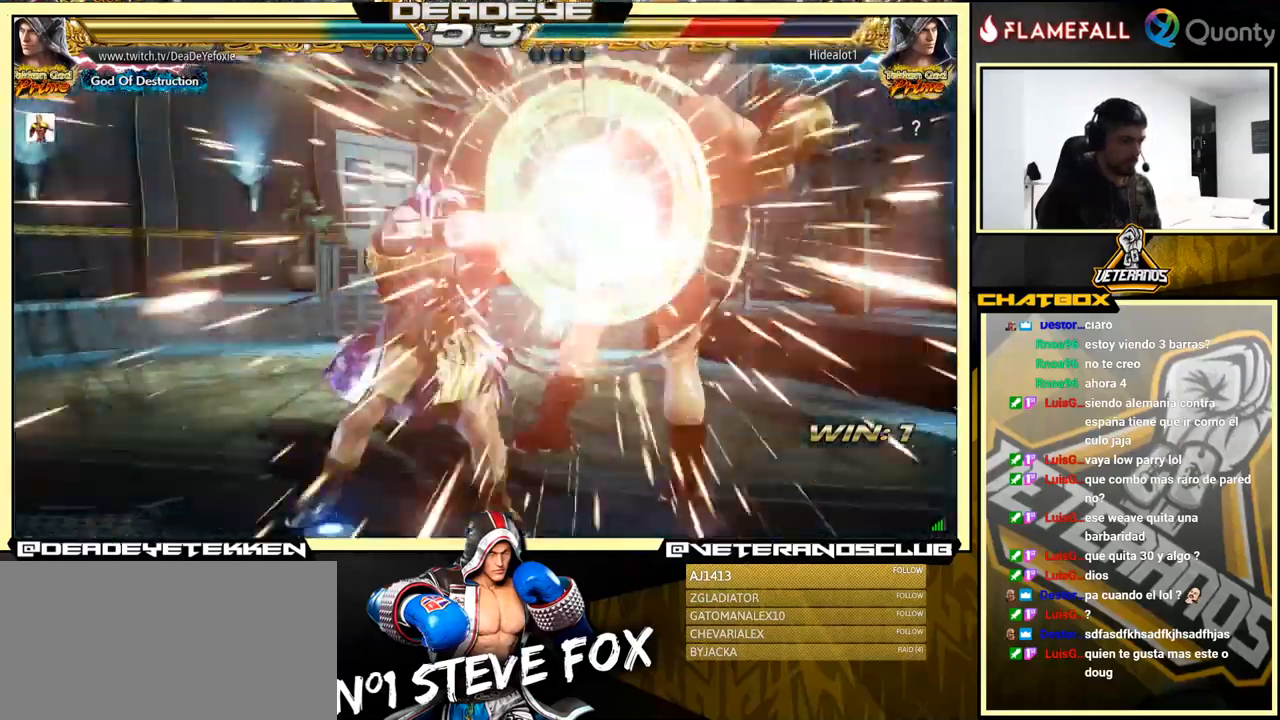
{"buttons": [], "left_stick": "down", "events": [[117, "left_stick", "down"], [167, "SQUARE", "down"], [234, "SQUARE", "up"], [300, "SQUARE", "down"], [350, "SQUARE", "up"], [400, "SQUARE", "down"], [434, "SQUARE", "up"]]}
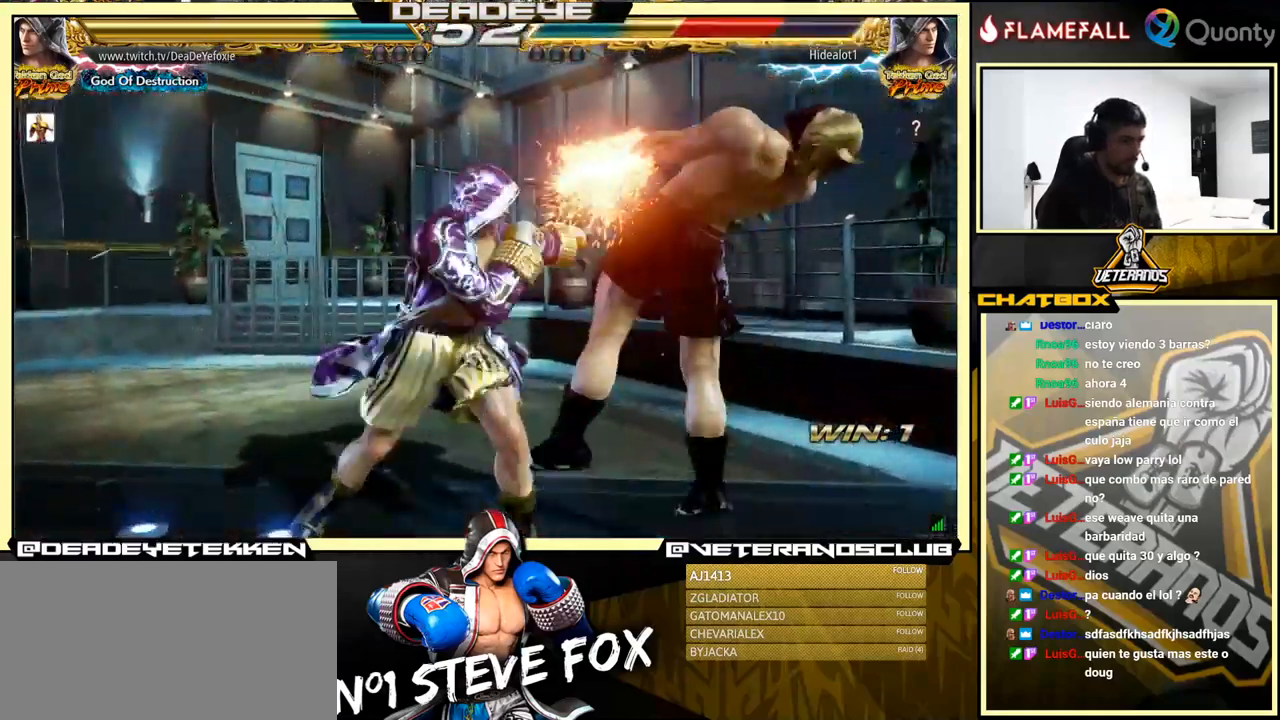
{"buttons": [], "left_stick": "center", "events": [[17, "SQUARE", "down"], [234, "SQUARE", "up"], [234, "left_stick", "center"], [434, "left_stick", "right"], [484, "left_stick", "center"]]}
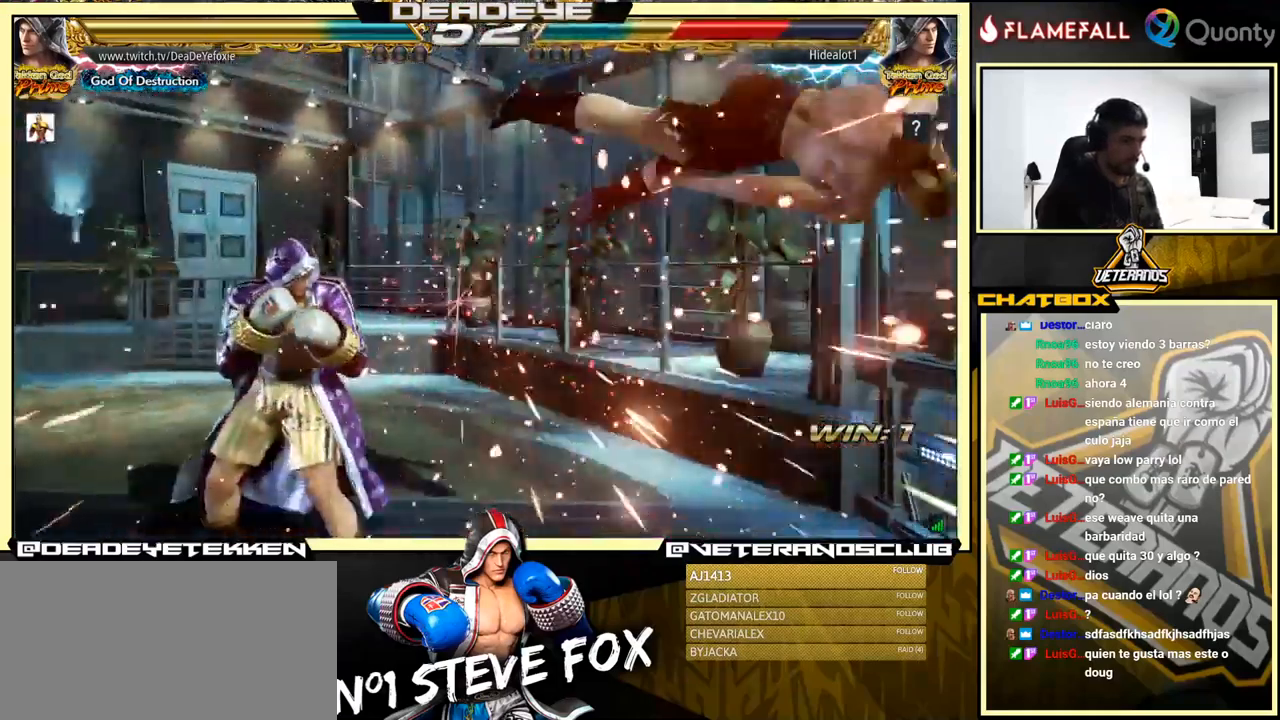
{"buttons": [], "left_stick": "center", "events": [[67, "left_stick", "right"], [167, "left_stick", "left"], [251, "left_stick", "right"], [301, "CROSS", "down"], [351, "left_stick", "center"], [367, "CROSS", "up"], [434, "R1", "down"], [434, "SQUARE", "down"], [434, "TRIANGLE", "down"], [451, "R1", "up"], [451, "TRIANGLE", "up"], [484, "SQUARE", "up"]]}
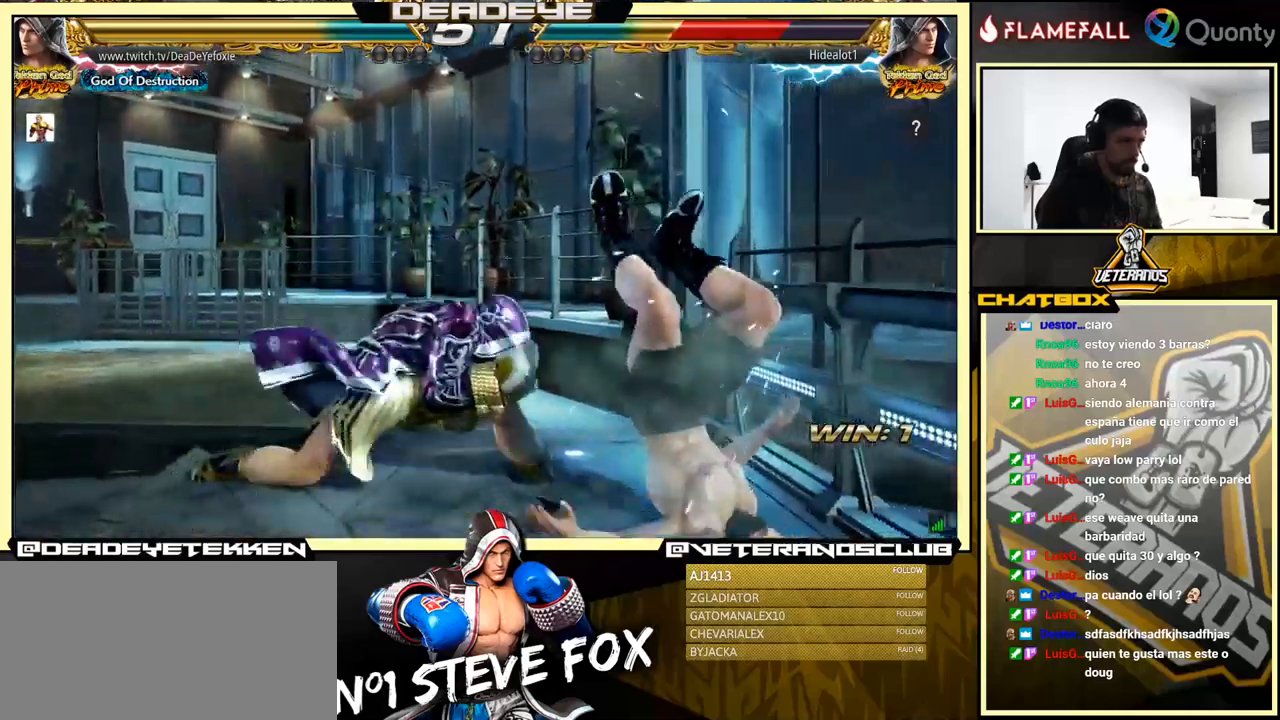
{"buttons": ["SQUARE"], "left_stick": "center", "events": [[33, "TRIANGLE", "down"], [50, "R1", "down"], [83, "R1", "up"], [100, "TRIANGLE", "up"], [233, "SQUARE", "down"], [233, "TRIANGLE", "down"], [283, "TRIANGLE", "up"], [300, "SQUARE", "up"], [350, "R1", "down"], [350, "TRIANGLE", "down"], [383, "R1", "up"], [383, "TRIANGLE", "up"], [416, "SQUARE", "down"], [433, "R1", "down"], [433, "TRIANGLE", "down"], [466, "R1", "up"], [466, "SQUARE", "up"], [466, "TRIANGLE", "up"], [500, "SQUARE", "down"]]}
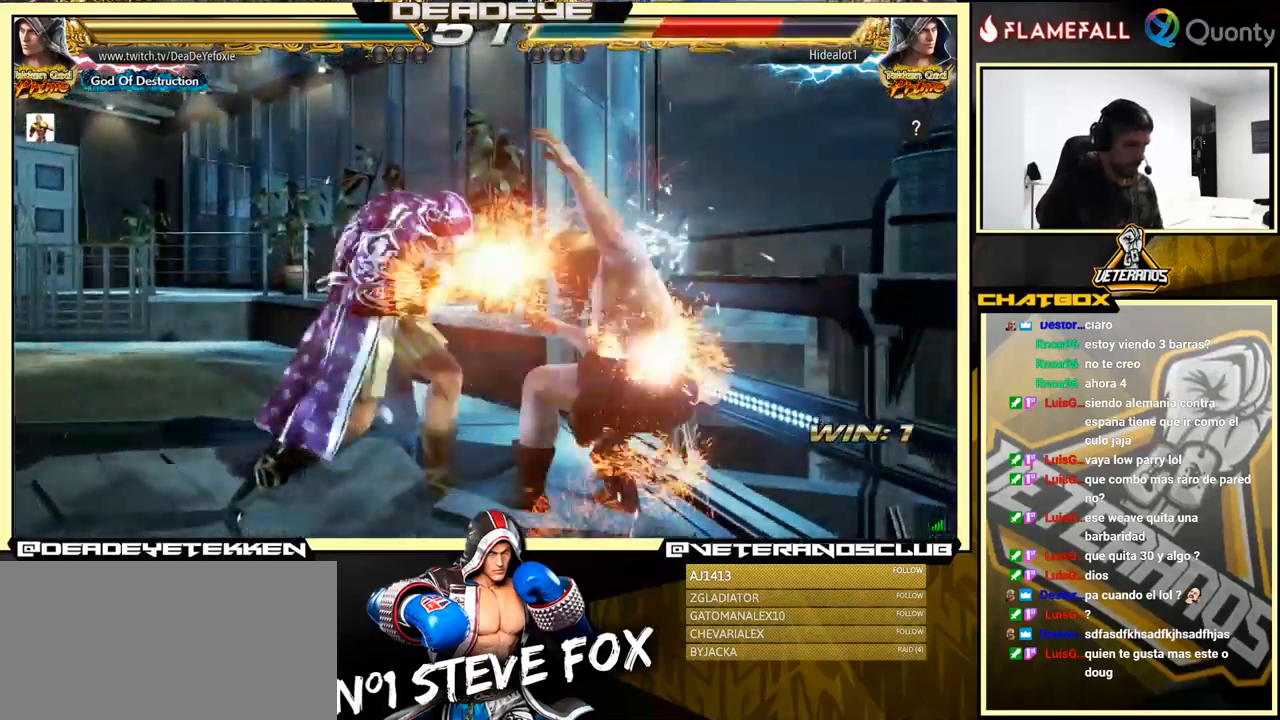
{"buttons": ["TRIANGLE", "R1"], "left_stick": "center", "events": [[166, "SQUARE", "up"], [233, "SQUARE", "down"], [266, "R1", "down"], [266, "SQUARE", "up"], [266, "TRIANGLE", "down"], [283, "R1", "up"], [283, "SQUARE", "down"], [283, "TRIANGLE", "up"], [366, "R1", "down"], [366, "SQUARE", "up"], [366, "TRIANGLE", "down"], [383, "R1", "up"], [383, "TRIANGLE", "up"], [416, "SQUARE", "down"], [483, "R1", "down"], [483, "SQUARE", "up"], [483, "TRIANGLE", "down"]]}
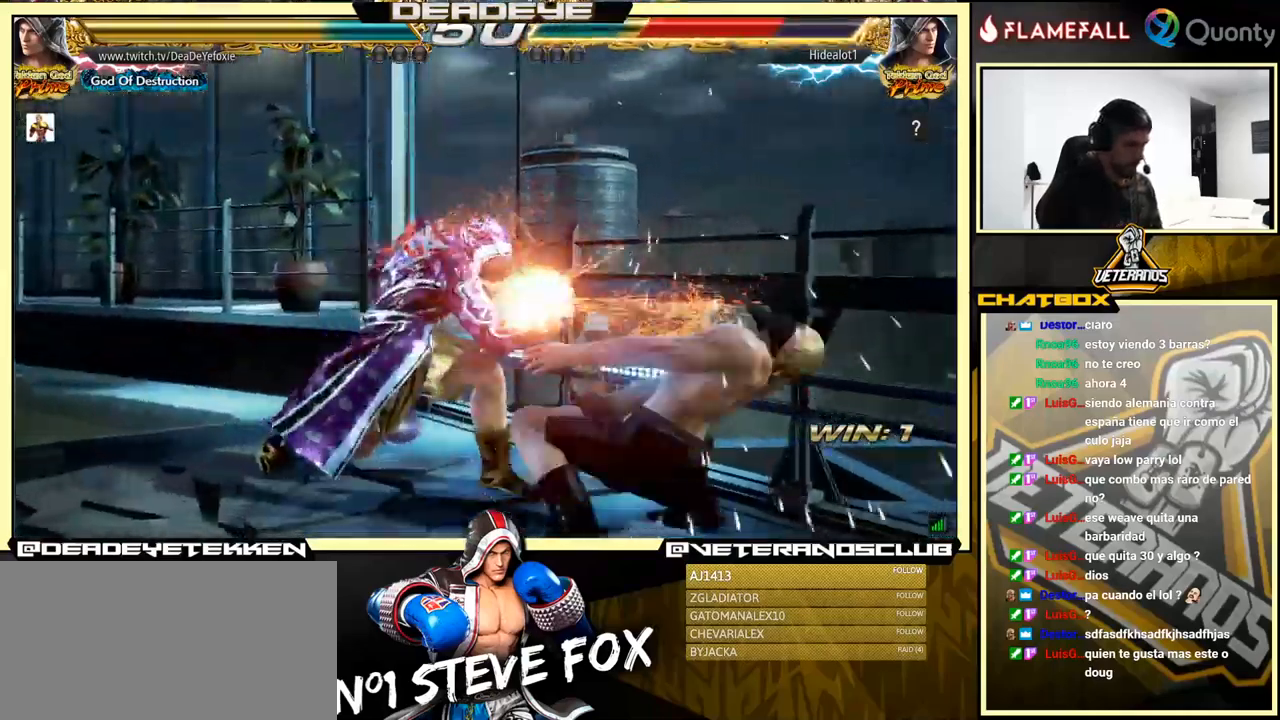
{"buttons": [], "left_stick": "down", "events": [[16, "TRIANGLE", "up"], [33, "R1", "up"], [33, "SQUARE", "down"], [50, "SQUARE", "up"], [450, "left_stick", "down"]]}
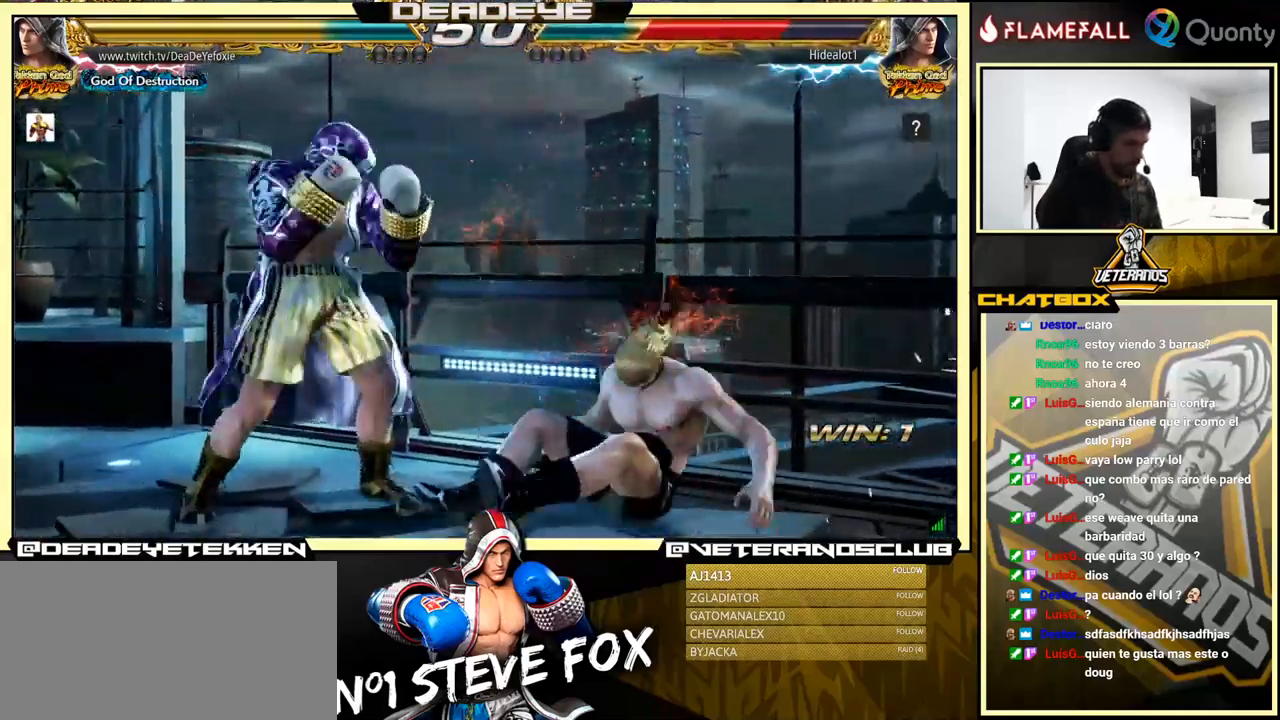
{"buttons": [], "left_stick": "center", "events": [[66, "left_stick", "center"], [216, "left_stick", "right"], [283, "left_stick", "center"], [333, "left_stick", "right"], [466, "left_stick", "center"]]}
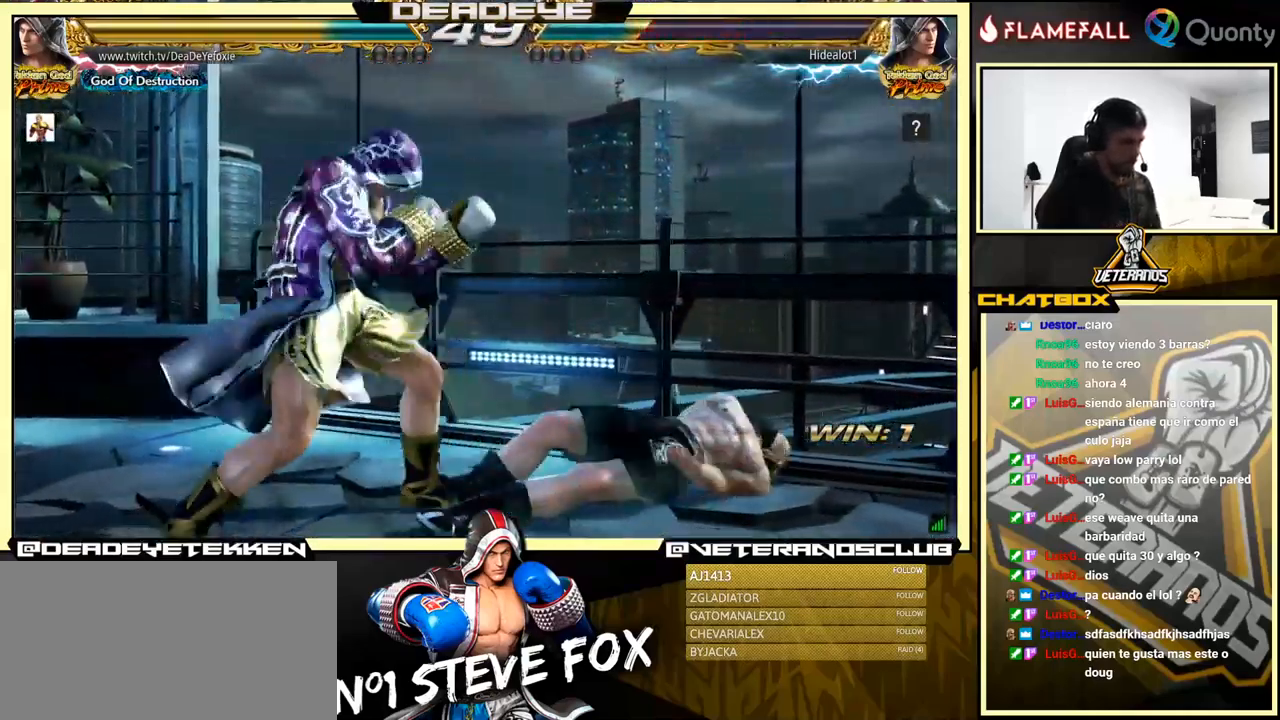
{"buttons": [], "left_stick": "right", "events": [[116, "left_stick", "left"], [200, "left_stick", "down"], [250, "left_stick", "right"], [266, "TRIANGLE", "down"], [483, "TRIANGLE", "up"]]}
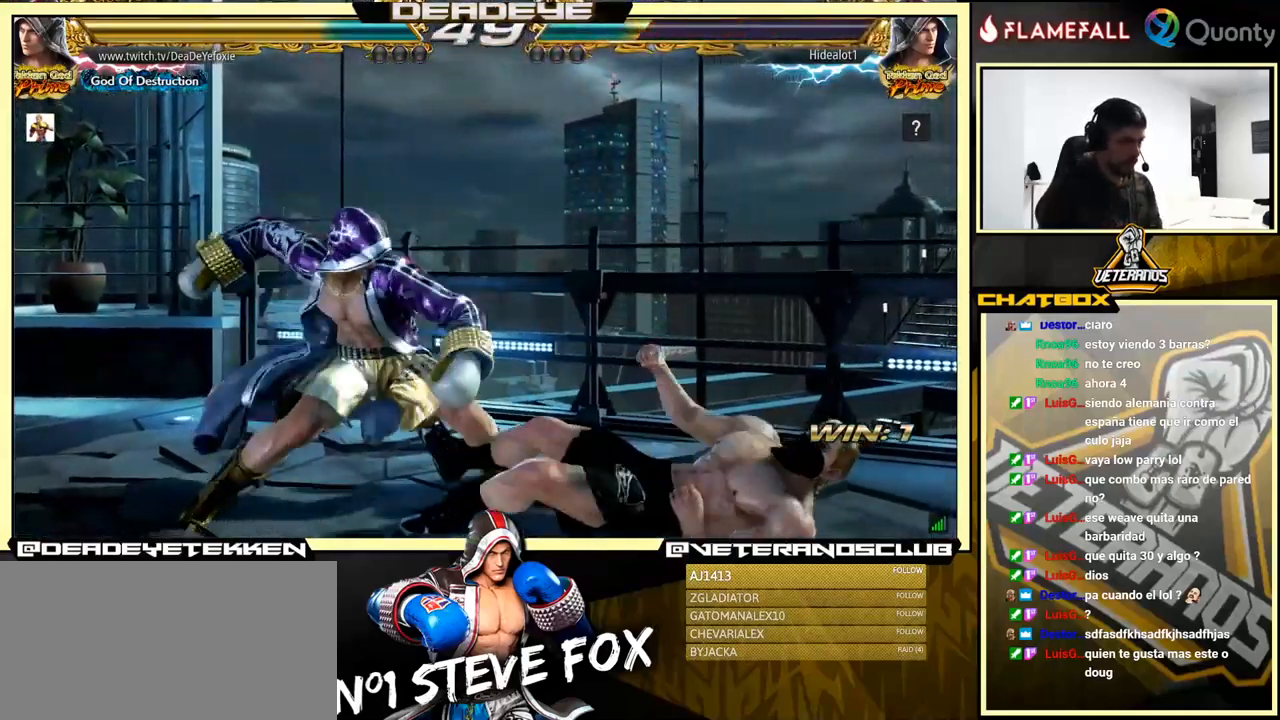
{"buttons": [], "left_stick": "right", "events": []}
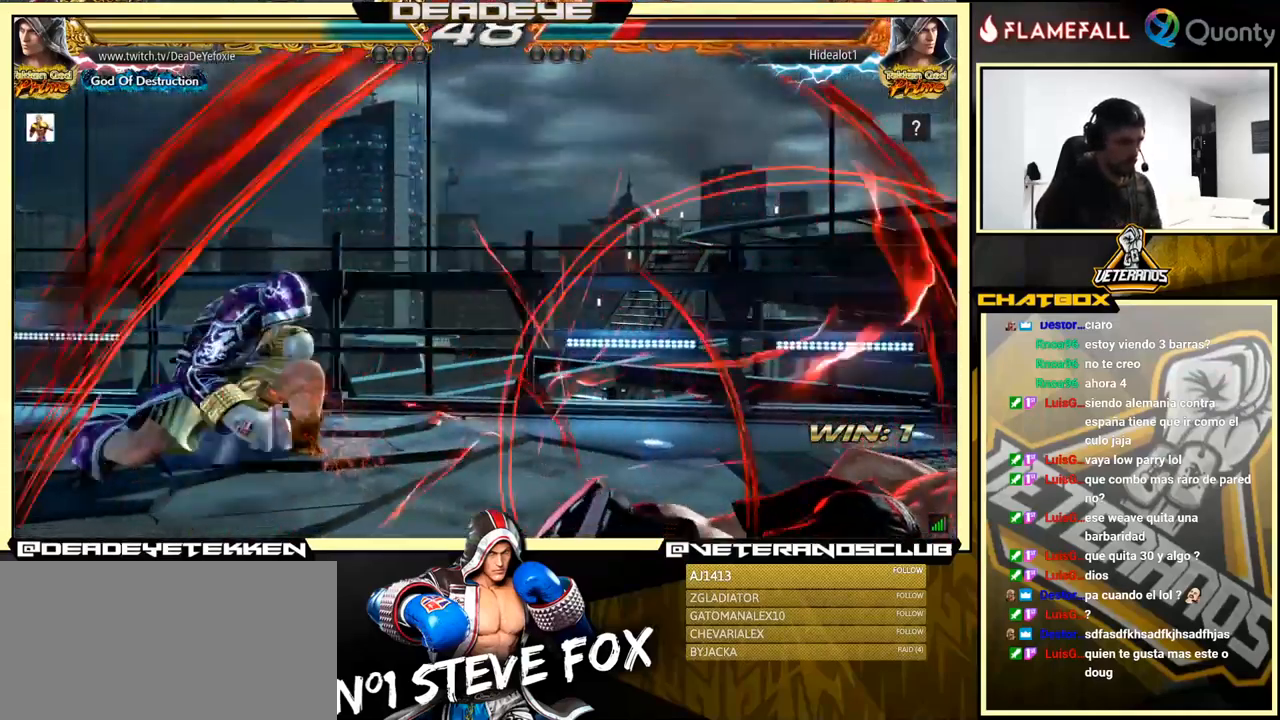
{"buttons": [], "left_stick": "up", "events": [[33, "left_stick", "center"], [166, "R2", "down"], [250, "R2", "up"], [283, "left_stick", "down"], [483, "left_stick", "up"]]}
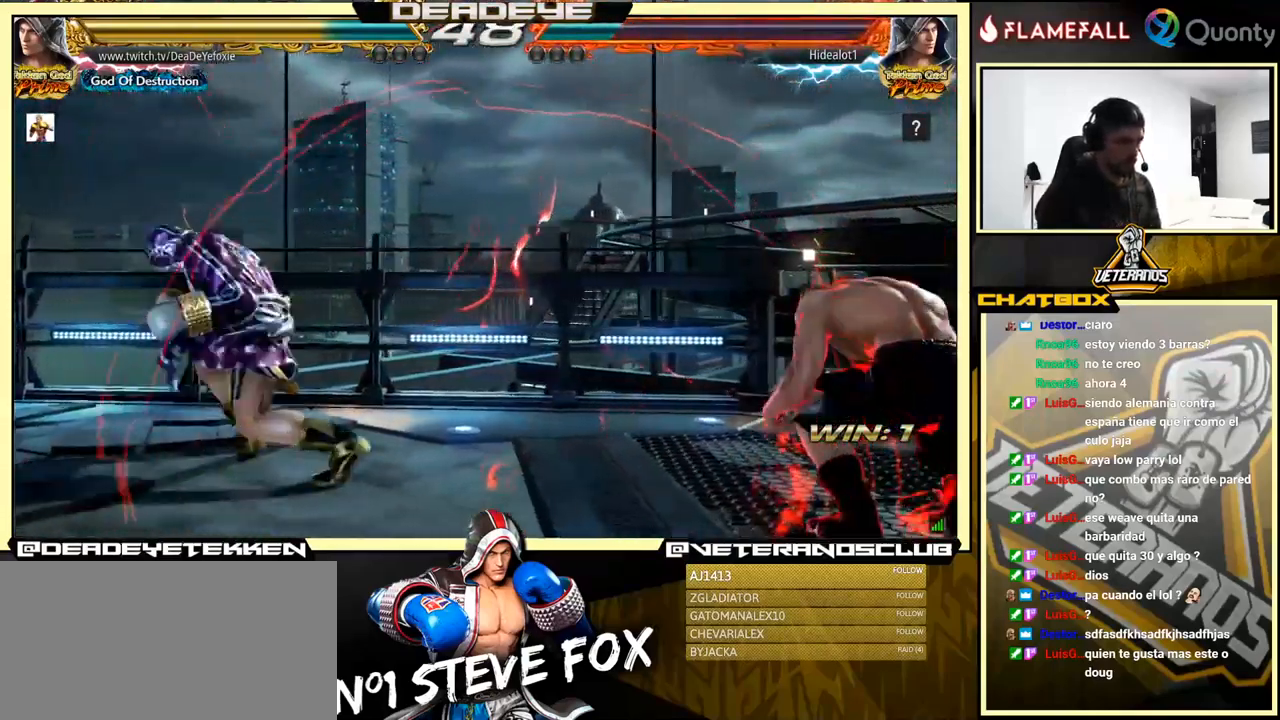
{"buttons": [], "left_stick": "down", "events": [[216, "left_stick", "down"], [250, "SQUARE", "down"], [383, "SQUARE", "up"]]}
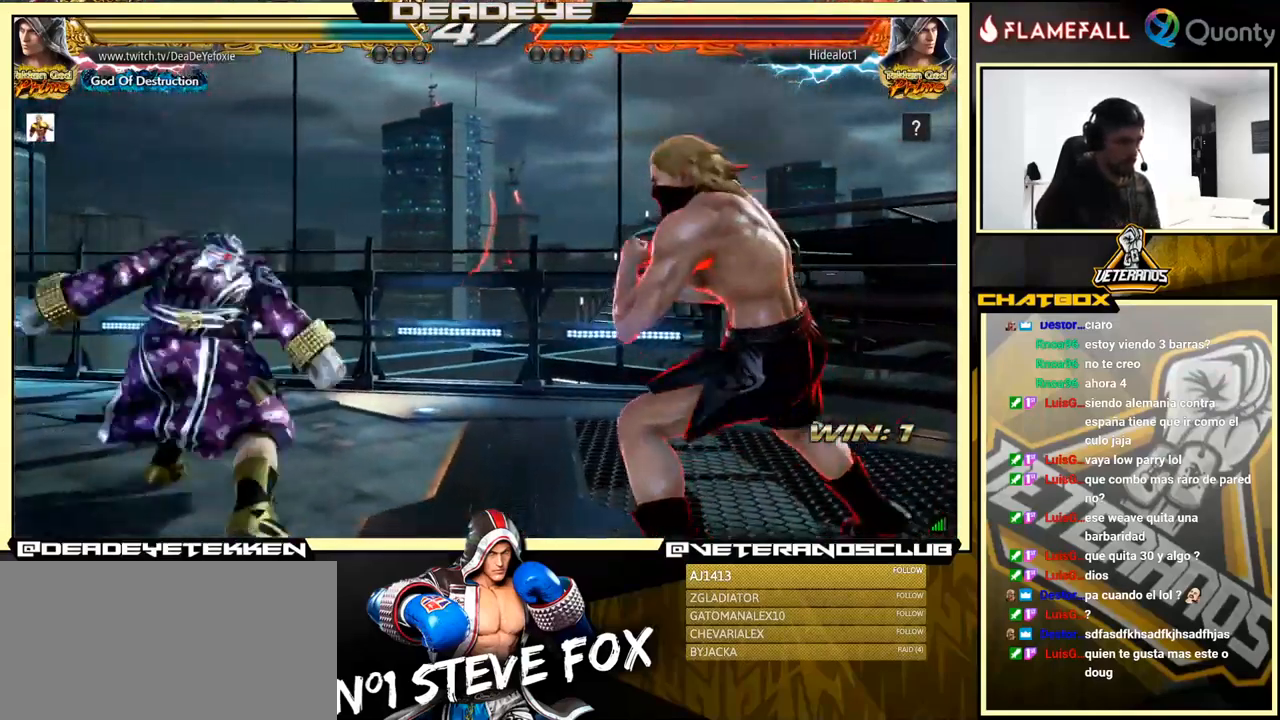
{"buttons": [], "left_stick": "center", "events": [[283, "left_stick", "center"]]}
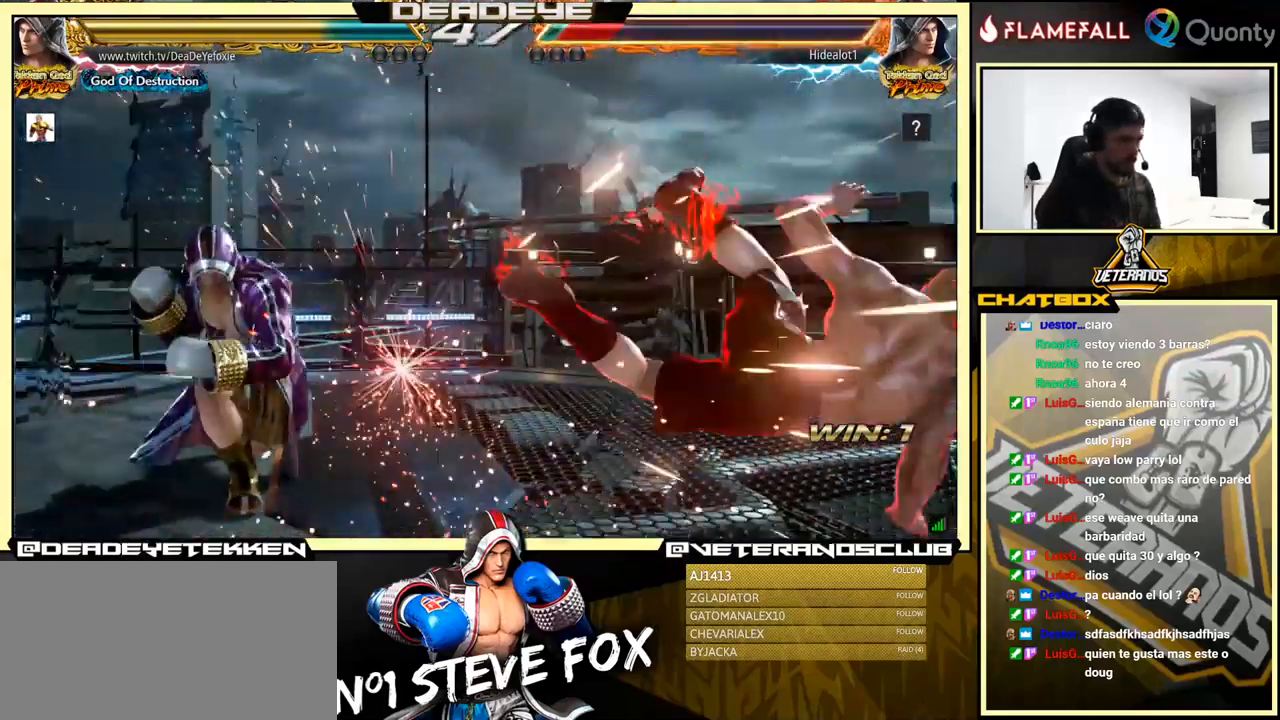
{"buttons": [], "left_stick": "down", "events": [[183, "R2", "down"], [200, "left_stick", "down"], [233, "R2", "up"], [282, "TRIANGLE", "down"], [332, "TRIANGLE", "up"]]}
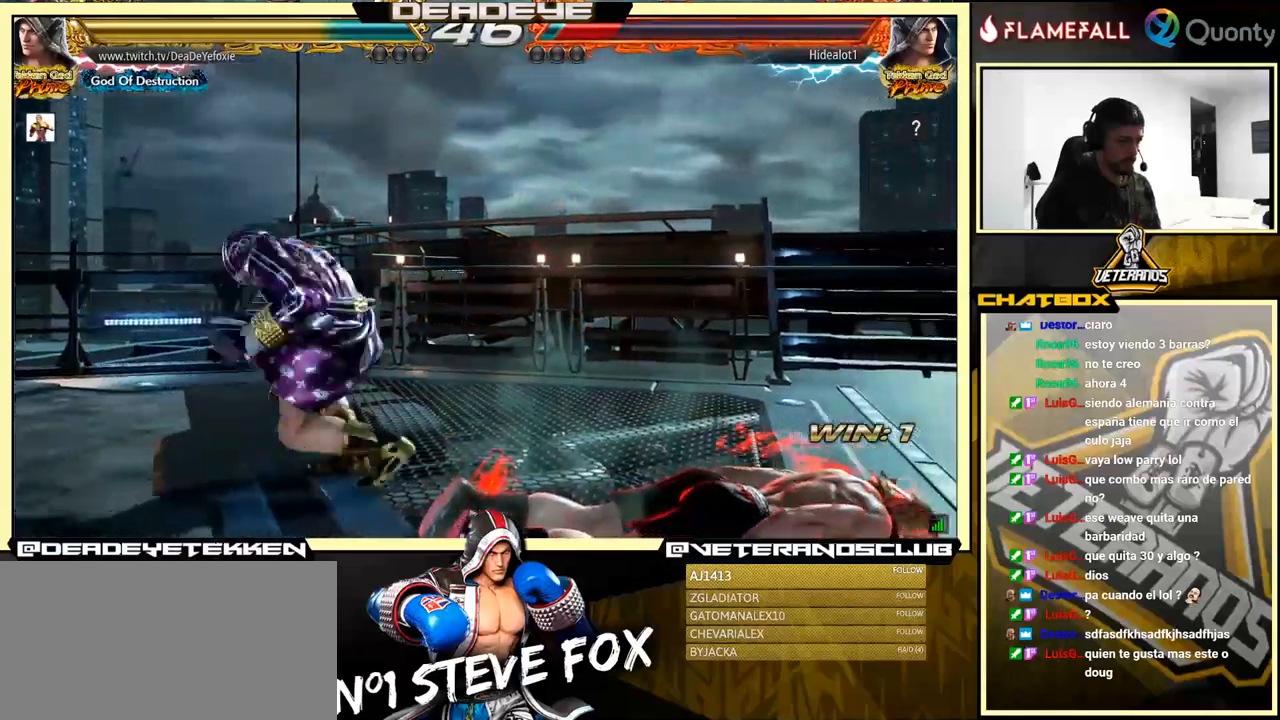
{"buttons": [], "left_stick": "center", "events": [[333, "left_stick", "center"]]}
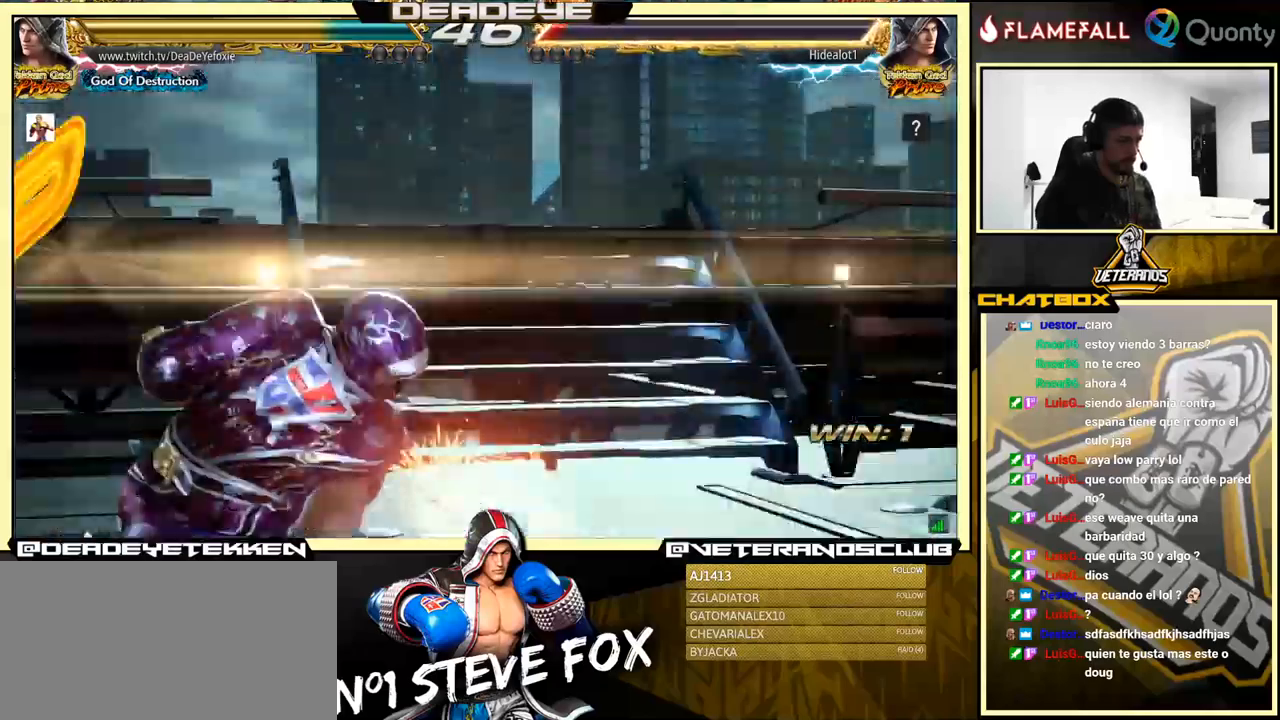
{"buttons": [], "left_stick": "center", "events": []}
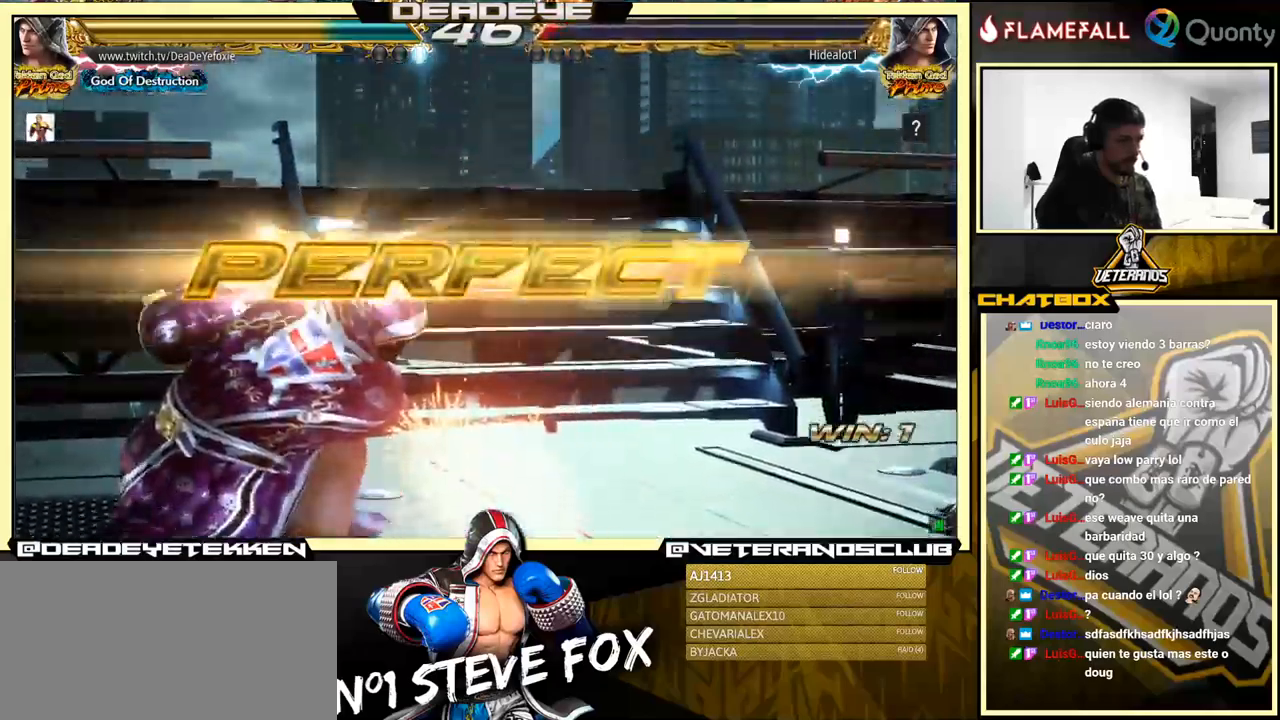
{"buttons": [], "left_stick": "center", "events": []}
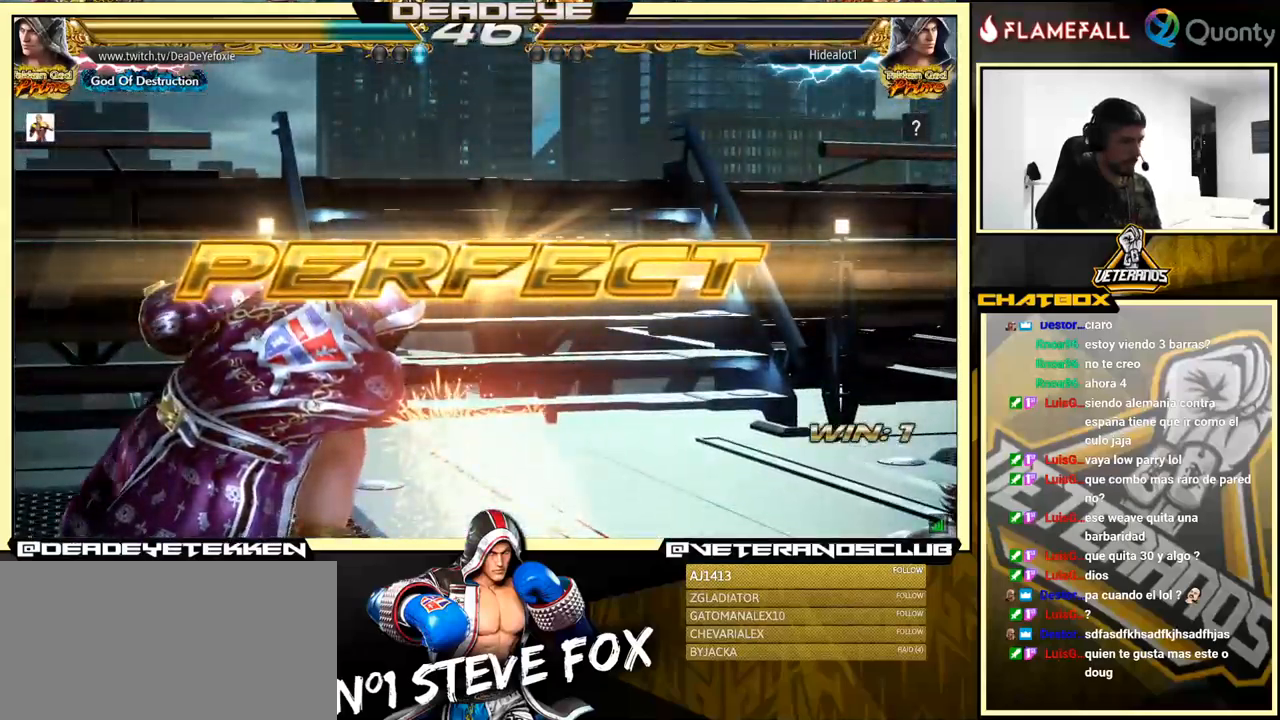
{"buttons": [], "left_stick": "center", "events": []}
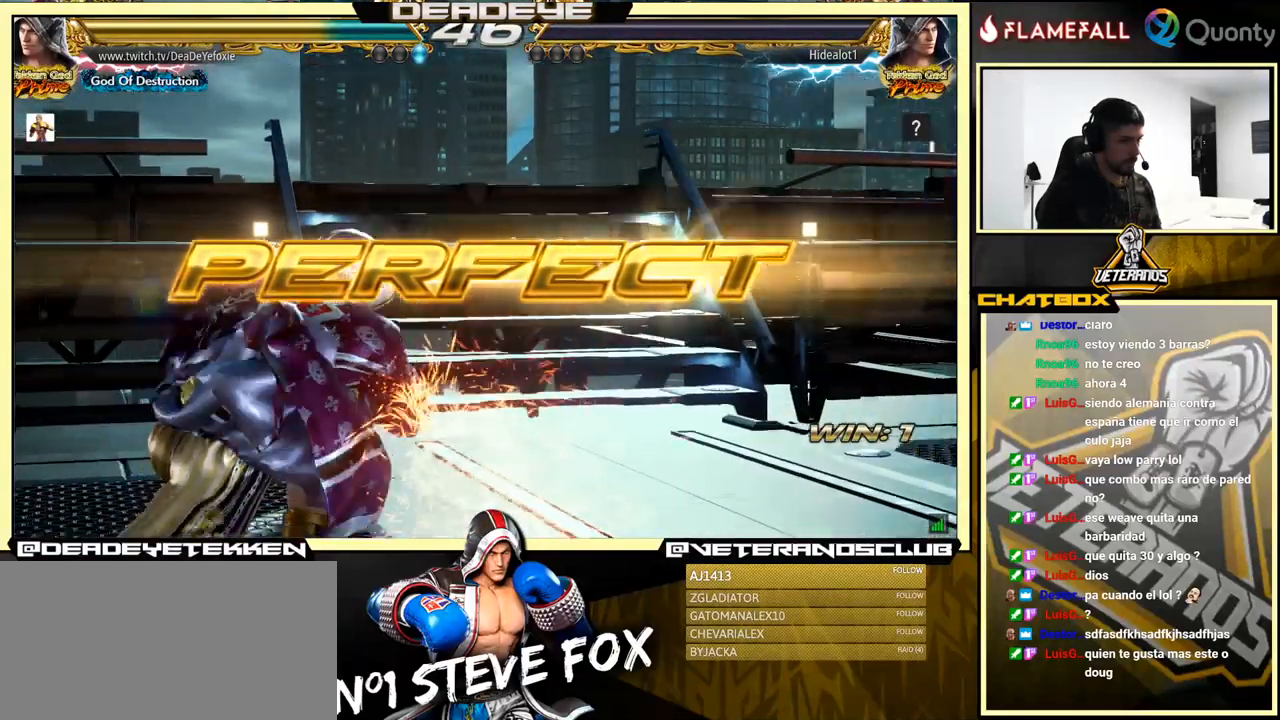
{"buttons": [], "left_stick": "right", "events": [[283, "left_stick", "right"], [367, "left_stick", "center"], [417, "left_stick", "right"]]}
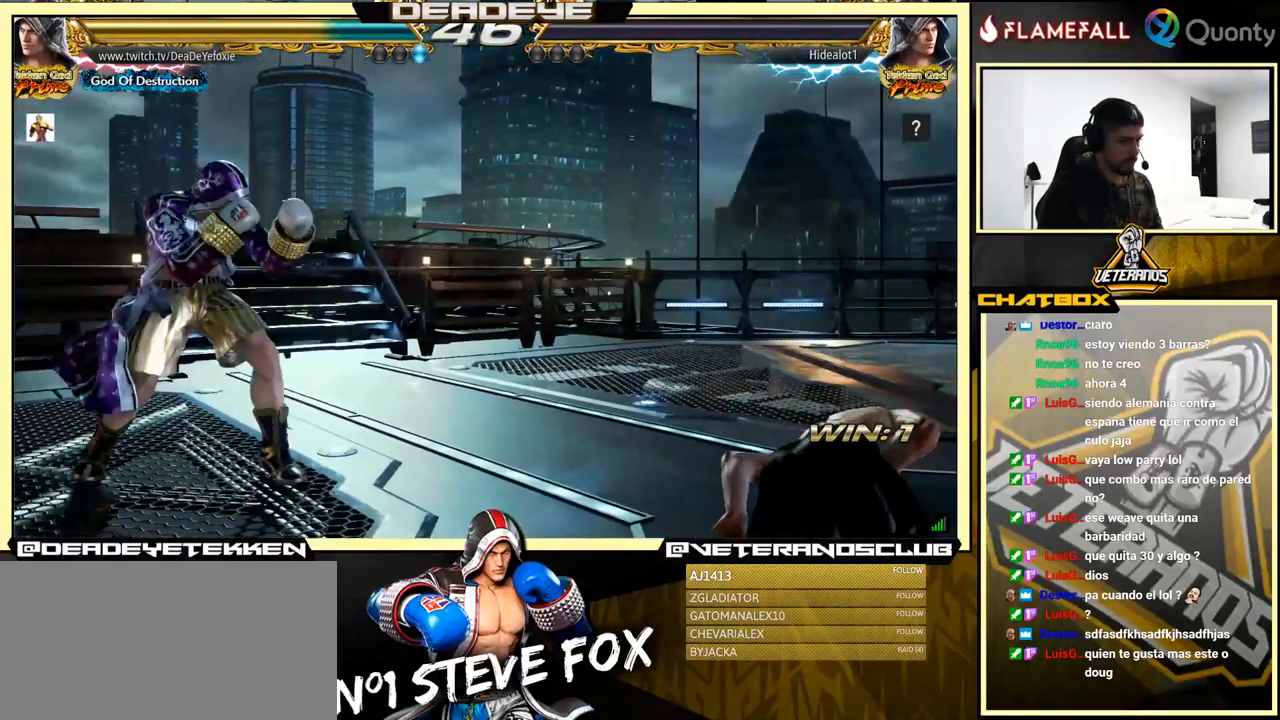
{"buttons": [], "left_stick": "center", "events": [[133, "left_stick", "center"], [217, "SQUARE", "down"], [217, "TRIANGLE", "down"], [217, "left_stick", "down"], [283, "SQUARE", "up"], [283, "TRIANGLE", "up"], [300, "left_stick", "center"]]}
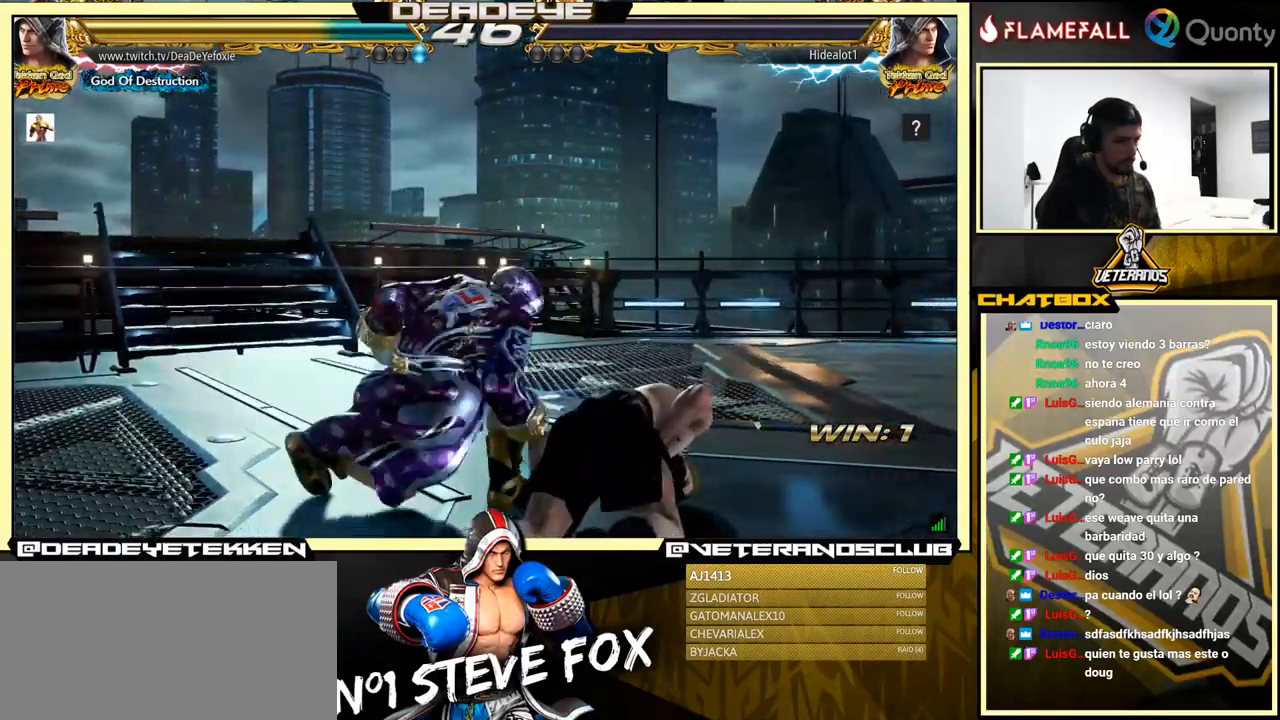
{"buttons": [], "left_stick": "center", "events": []}